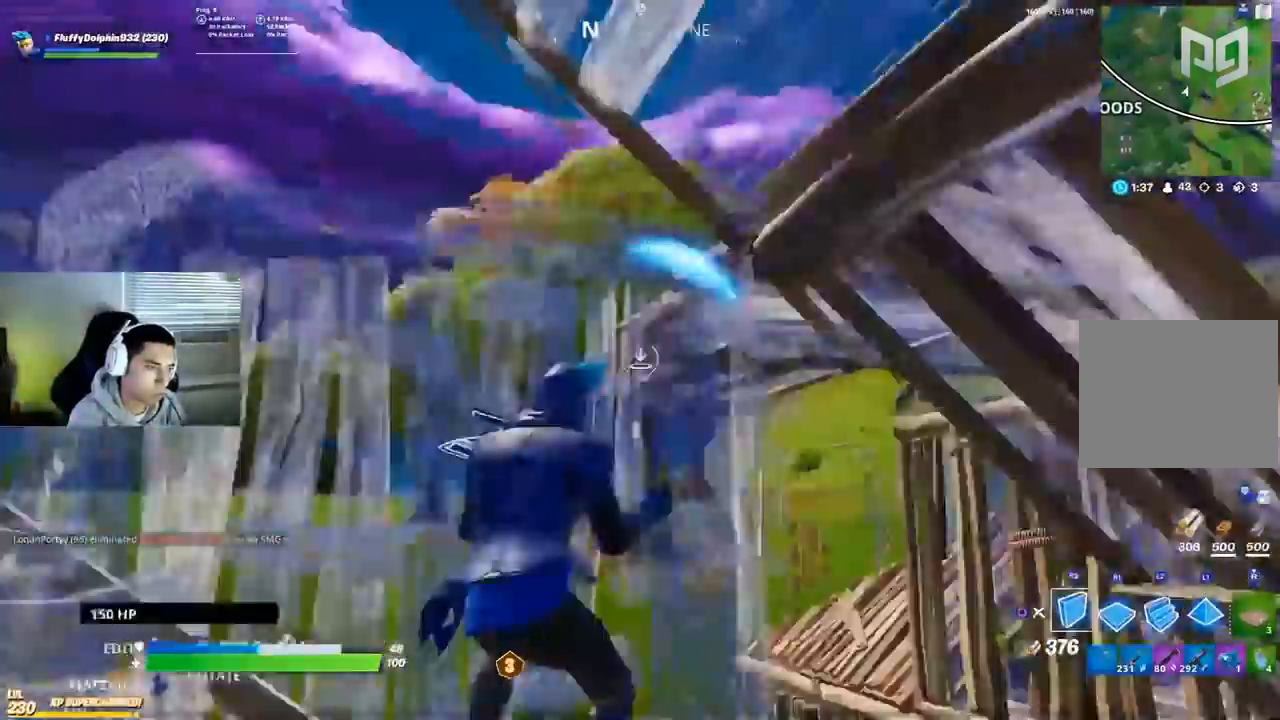
Gameplay with a controller (PlayStation layout); each line is a JSON object with the inputs held at the frame after it (dt_ms = milliseconds from this image to that frame). "events" lists button and stick changes between this image and that frame as [ms after this image, input, new state], when the widget could be followed in between.
{"dt_ms": 500, "buttons": [], "left_stick": "left", "right_stick": "down-left", "events": [[50, "right_stick", "up"], [183, "R1", "down"], [250, "R1", "up"], [250, "R2", "up"], [250, "right_stick", "down"], [350, "right_stick", "center"], [417, "right_stick", "down-left"]]}
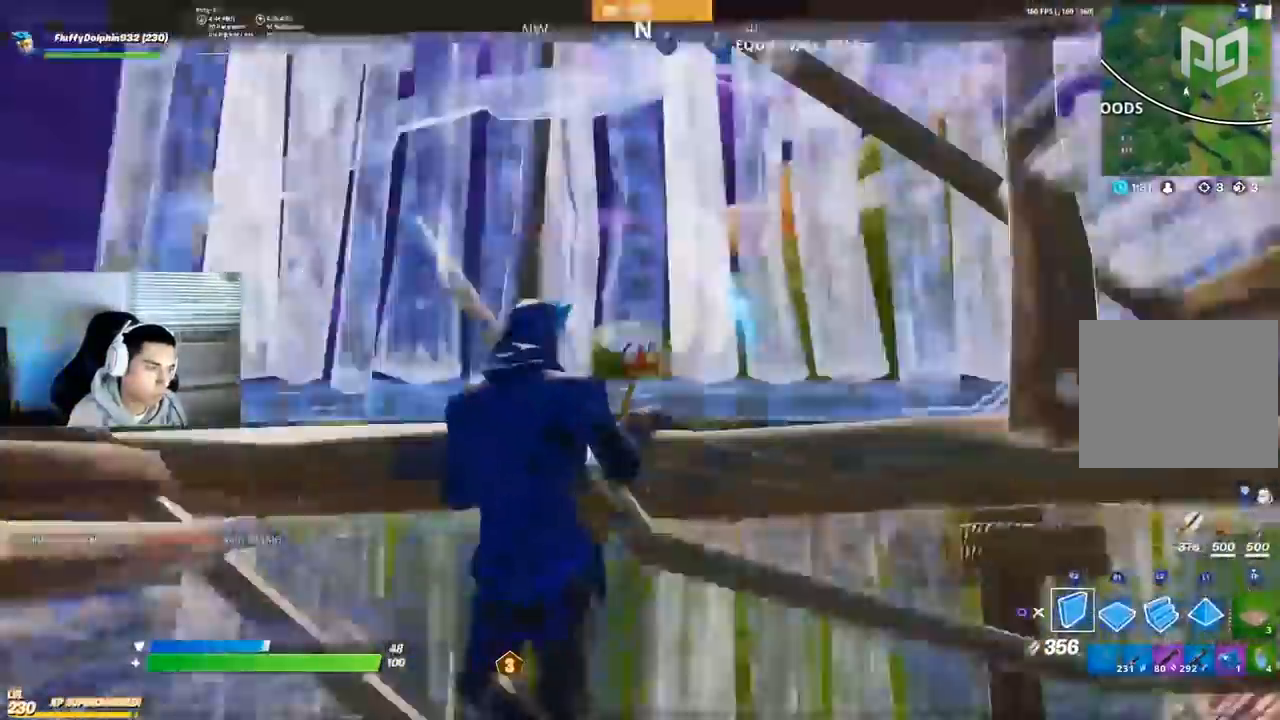
{"dt_ms": 500, "buttons": ["R1"], "left_stick": "up-left", "right_stick": "right", "events": [[183, "R1", "down"], [183, "left_stick", "up-left"], [283, "right_stick", "right"]]}
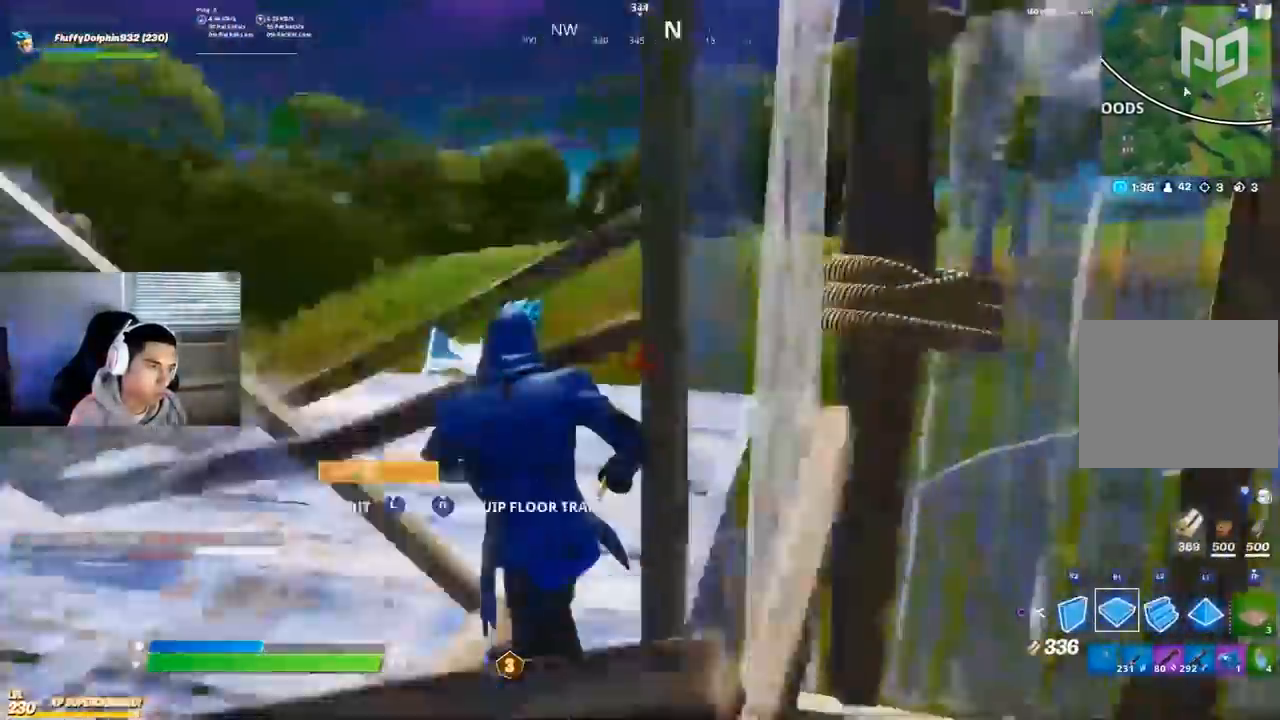
{"dt_ms": 500, "buttons": ["R1", "R2"], "left_stick": "up-left", "right_stick": "down", "events": [[117, "R1", "up"], [217, "CROSS", "down"], [233, "right_stick", "center"], [250, "left_stick", "left"], [283, "CROSS", "up"], [317, "right_stick", "up-right"], [350, "R2", "down"], [383, "right_stick", "down-right"], [450, "left_stick", "up-left"], [483, "R1", "down"], [483, "right_stick", "down"]]}
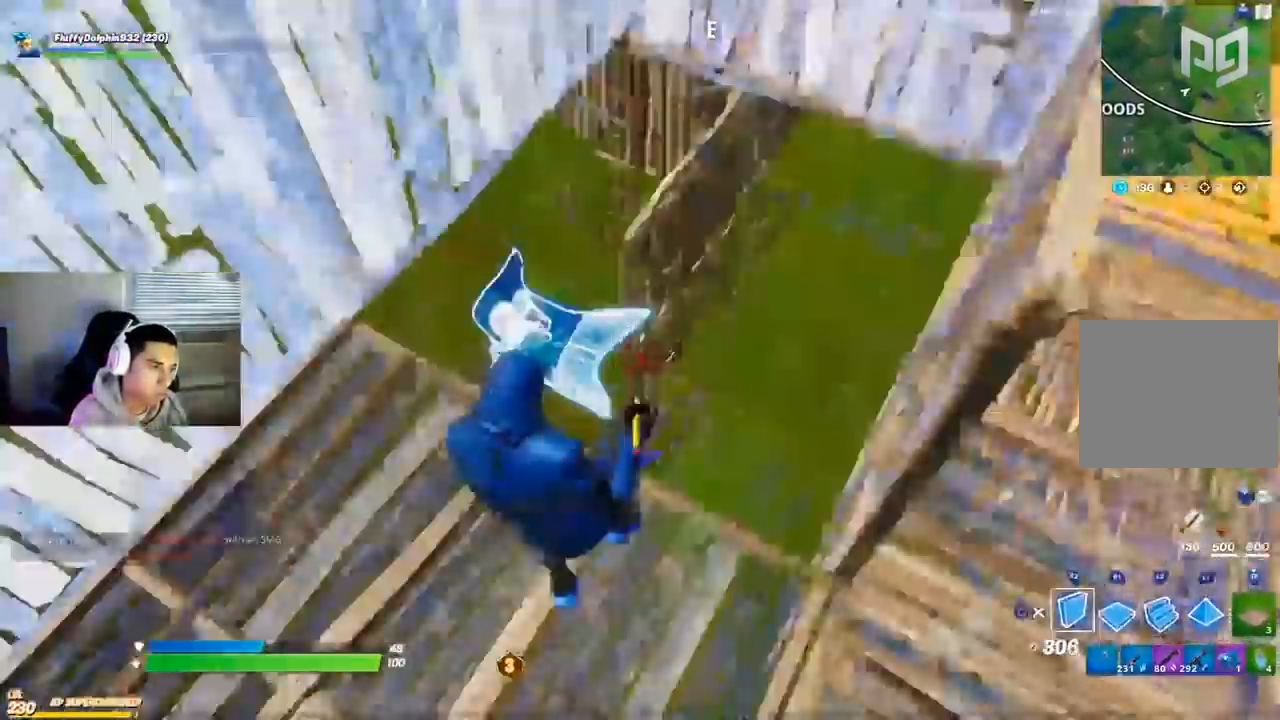
{"dt_ms": 500, "buttons": [], "left_stick": "up", "right_stick": "center", "events": [[83, "L2", "down"], [83, "R1", "up"], [83, "right_stick", "up"], [117, "R2", "up"], [117, "left_stick", "up"], [217, "right_stick", "down"], [350, "CIRCLE", "down"], [350, "right_stick", "center"], [383, "L2", "up"], [450, "CIRCLE", "up"]]}
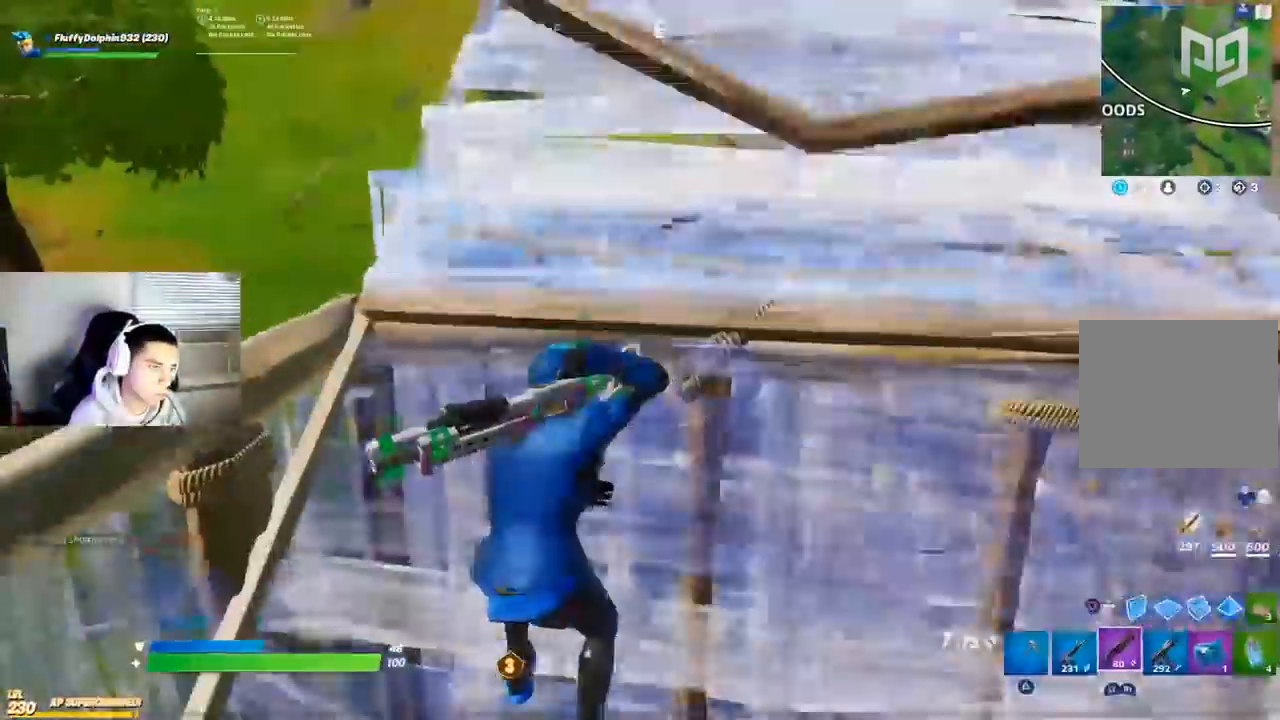
{"dt_ms": 500, "buttons": [], "left_stick": "up", "right_stick": "down-left", "events": [[383, "right_stick", "down-left"]]}
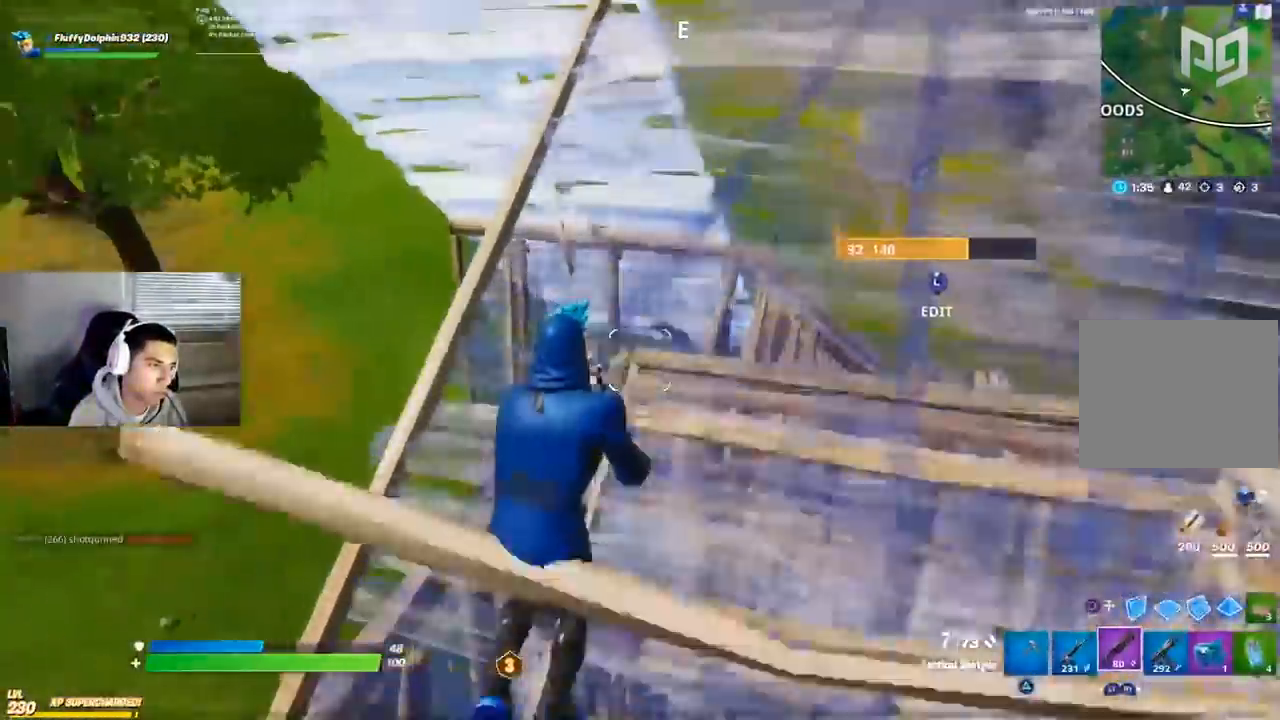
{"dt_ms": 500, "buttons": [], "left_stick": "up", "right_stick": "up-left", "events": [[83, "CROSS", "down"], [83, "right_stick", "center"], [183, "CROSS", "up"], [183, "left_stick", "up-right"], [217, "right_stick", "up-left"], [283, "CIRCLE", "down"], [283, "right_stick", "center"], [383, "CIRCLE", "up"], [433, "right_stick", "up-left"], [450, "left_stick", "up"]]}
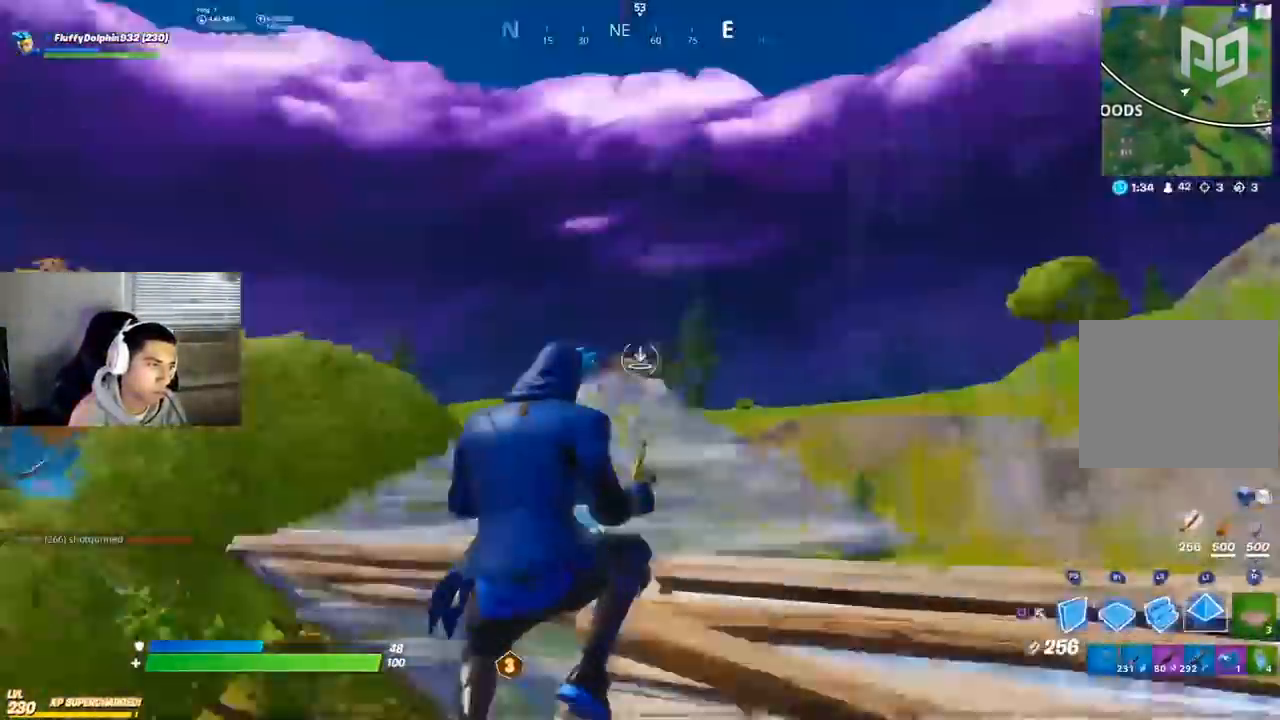
{"dt_ms": 500, "buttons": ["CIRCLE", "L2", "L3"], "left_stick": "up-left", "right_stick": "right", "events": [[17, "L1", "down"], [50, "right_stick", "down-right"], [117, "right_stick", "center"], [183, "CIRCLE", "down"], [217, "L1", "up"], [217, "left_stick", "up-left"], [283, "right_stick", "down-left"], [350, "CIRCLE", "up"], [350, "L3", "down"], [383, "R1", "down"], [383, "R2", "down"], [417, "CIRCLE", "down"], [450, "L2", "down"], [450, "R1", "up"], [450, "R2", "up"], [450, "right_stick", "right"]]}
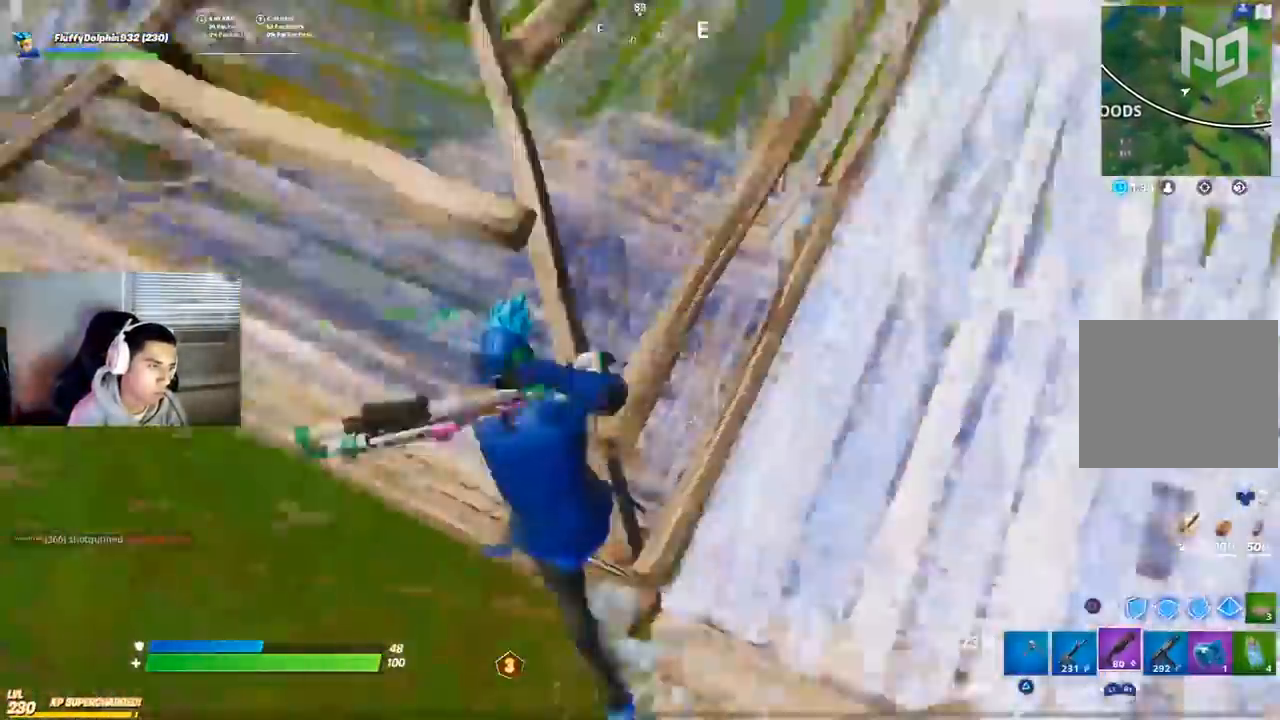
{"dt_ms": 500, "buttons": ["CROSS"], "left_stick": "up-left", "right_stick": "up-right", "events": [[17, "CROSS", "down"], [17, "L3", "up"], [50, "L2", "up"], [150, "right_stick", "up-right"], [217, "TRIANGLE", "down"], [350, "CIRCLE", "up"], [417, "TRIANGLE", "up"]]}
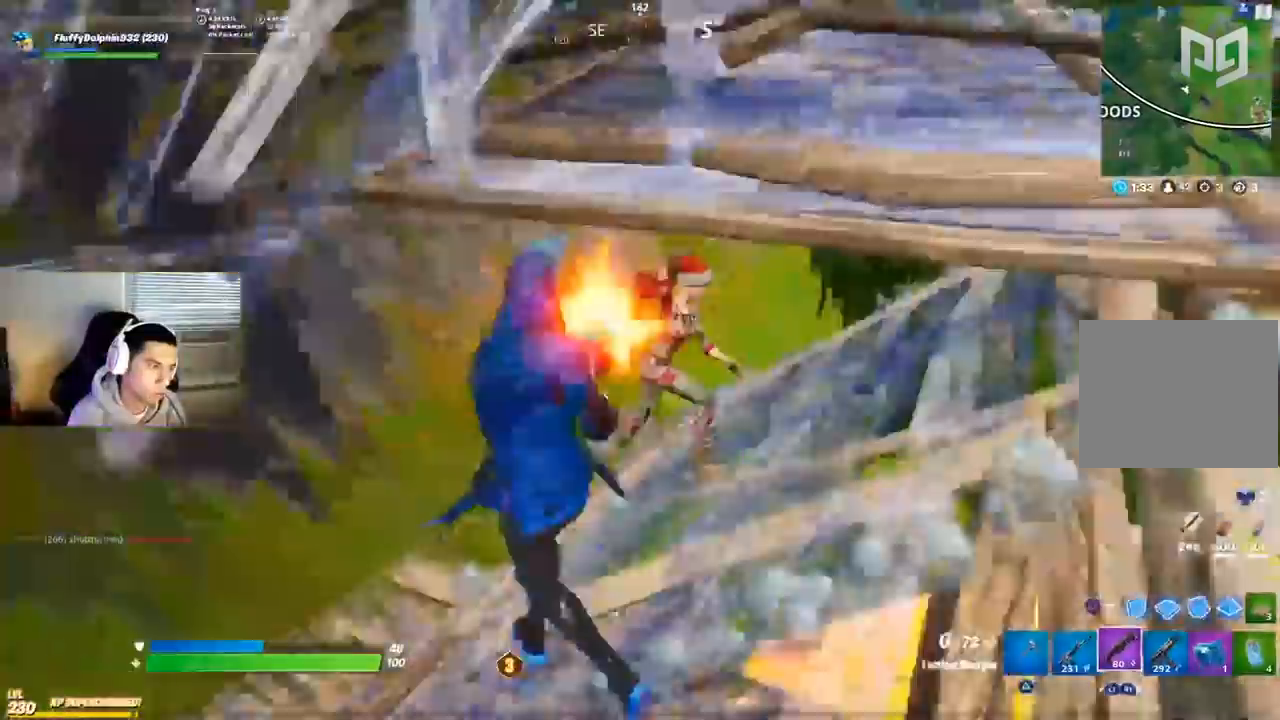
{"dt_ms": 1000, "buttons": [], "left_stick": "up-right", "right_stick": "down-left"}
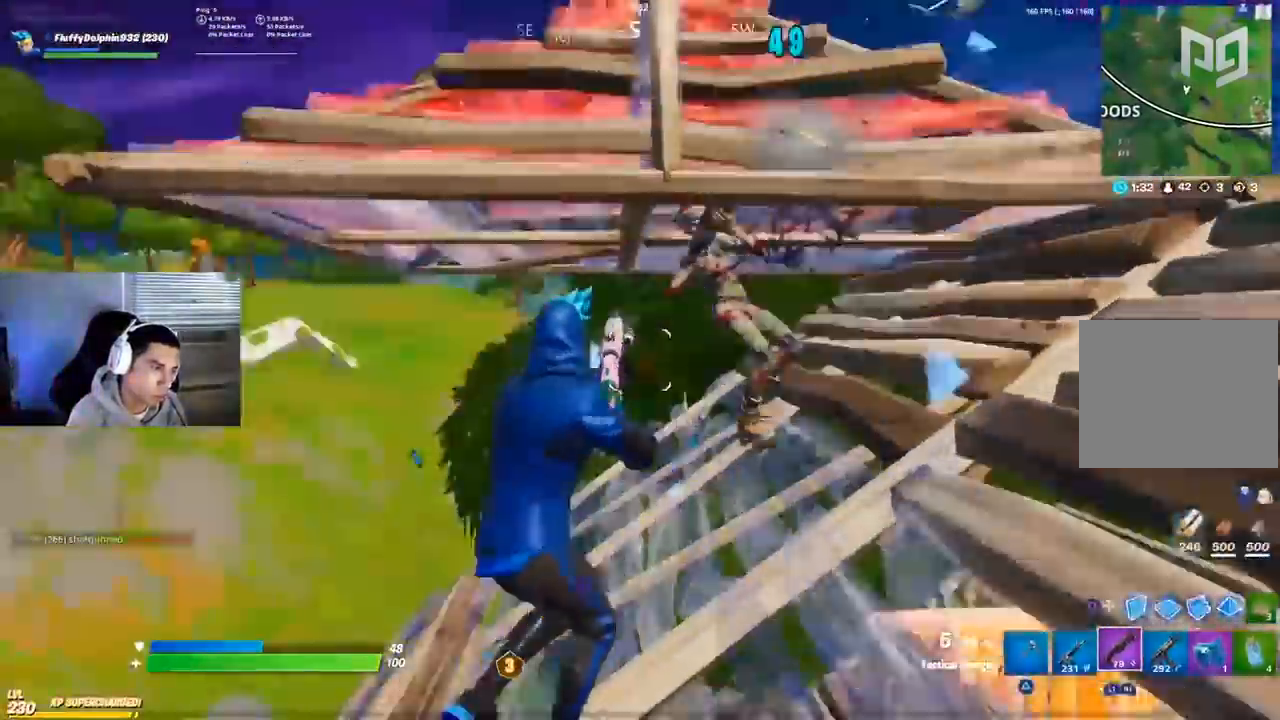
{"dt_ms": 500, "buttons": ["R2"], "left_stick": "up-left", "right_stick": "up-left", "events": [[17, "right_stick", "center"], [50, "left_stick", "up"], [183, "CROSS", "down"], [183, "L2", "down"], [183, "left_stick", "up-left"], [183, "right_stick", "up"], [283, "CROSS", "up"], [283, "left_stick", "left"], [350, "R2", "down"], [350, "right_stick", "up-left"], [417, "L2", "up"], [417, "left_stick", "up-left"]]}
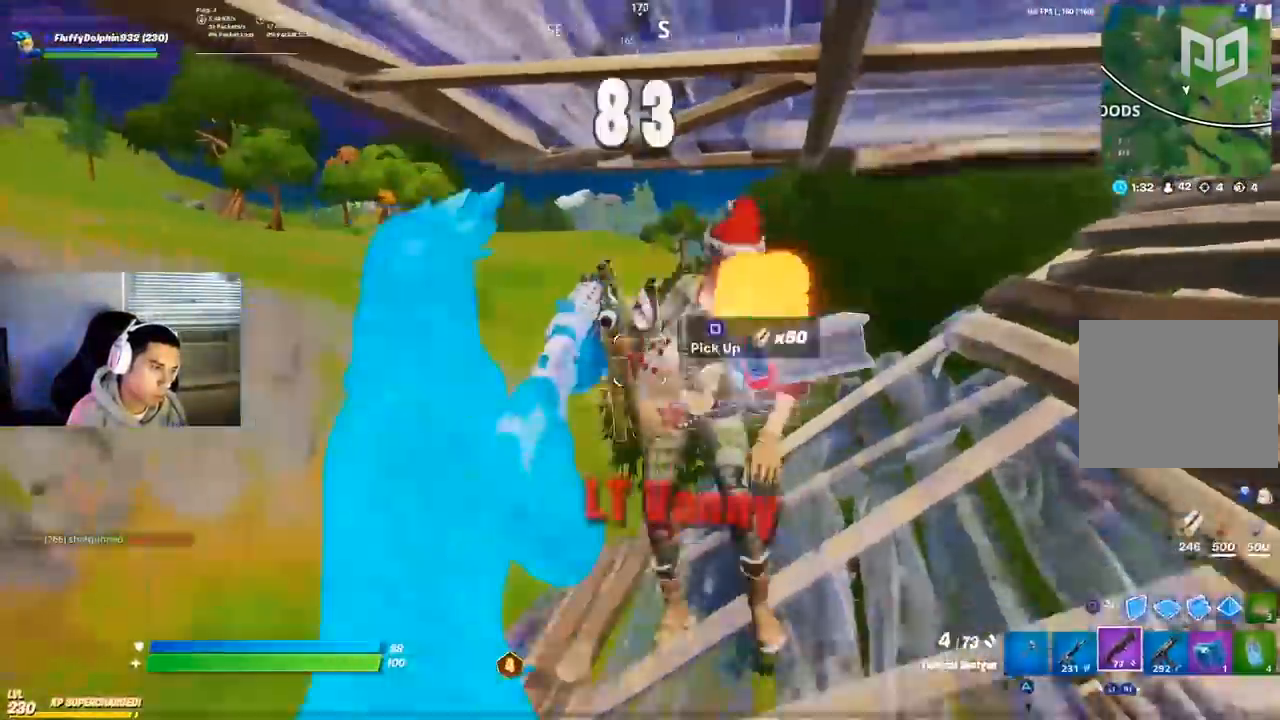
{"dt_ms": 500, "buttons": ["R1", "R2"], "left_stick": "right", "right_stick": "left"}
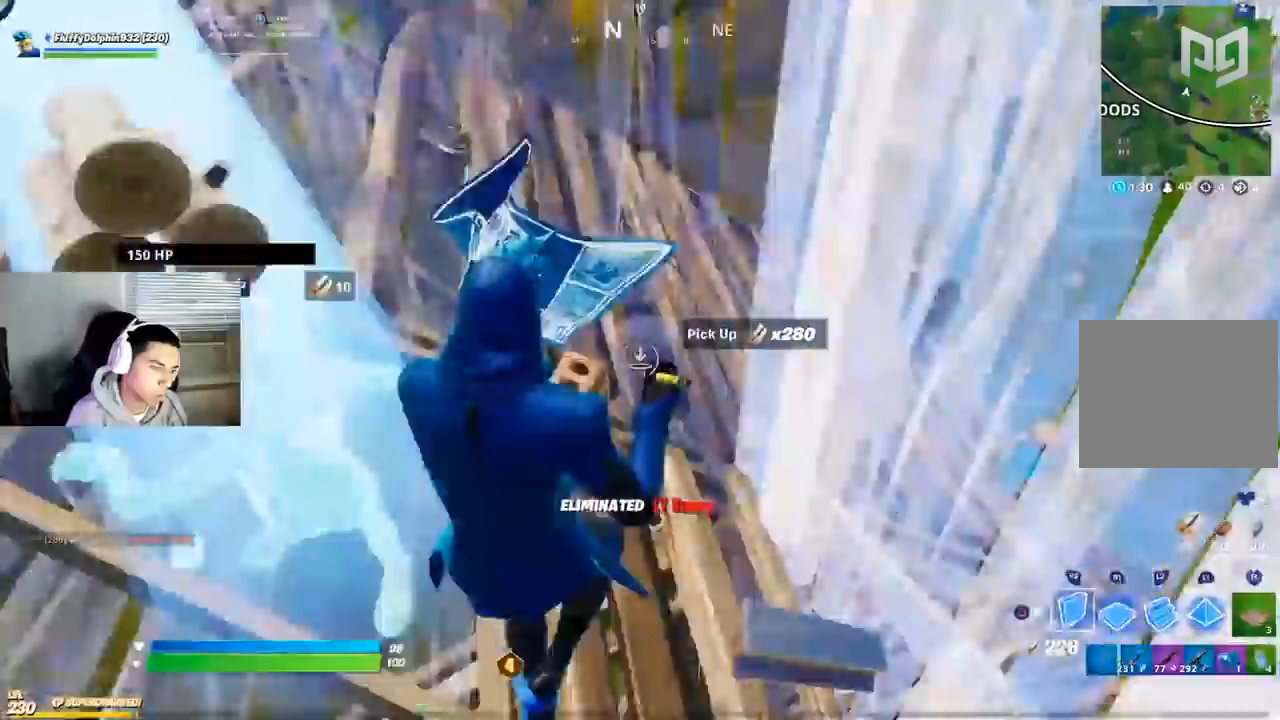
{"dt_ms": 500, "buttons": [], "left_stick": "down-right", "right_stick": "down-right"}
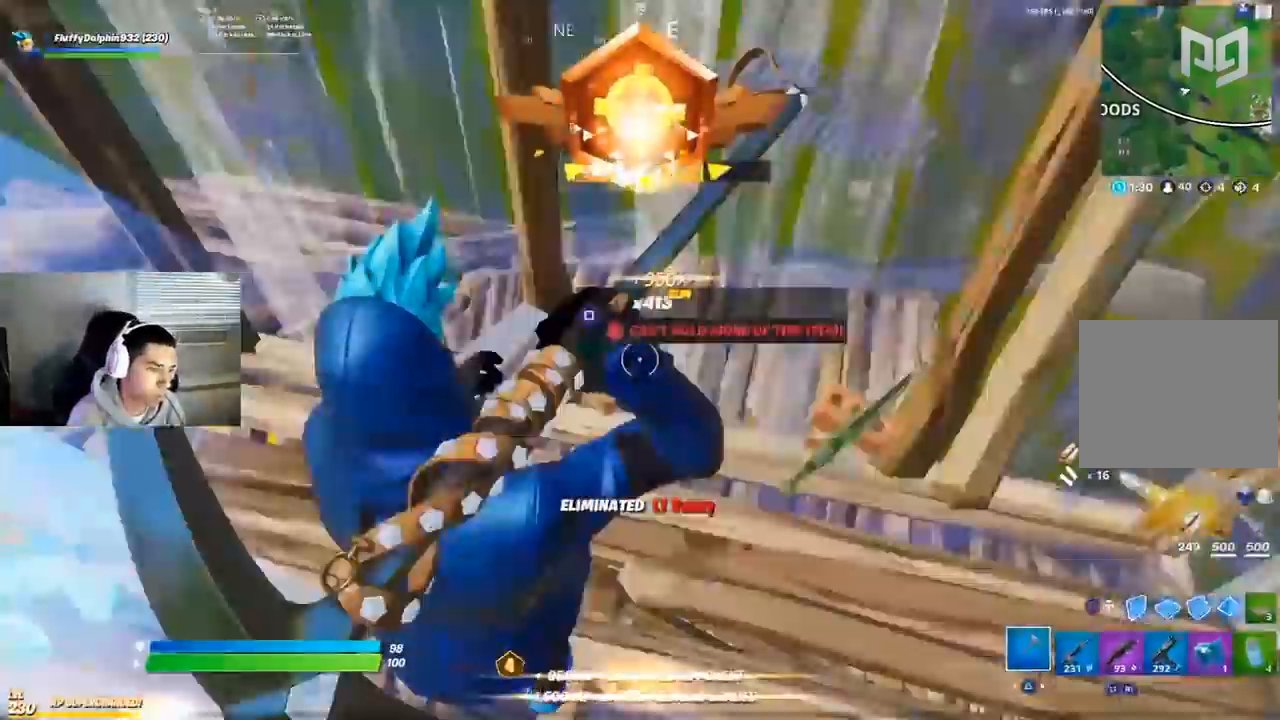
{"dt_ms": 500, "buttons": [], "left_stick": "up", "right_stick": "left", "events": [[17, "left_stick", "right"], [50, "SQUARE", "down"], [83, "right_stick", "center"], [150, "SQUARE", "up"], [183, "SQUARE", "down"], [267, "SQUARE", "up"], [267, "left_stick", "up-right"], [317, "right_stick", "left"], [400, "left_stick", "up"]]}
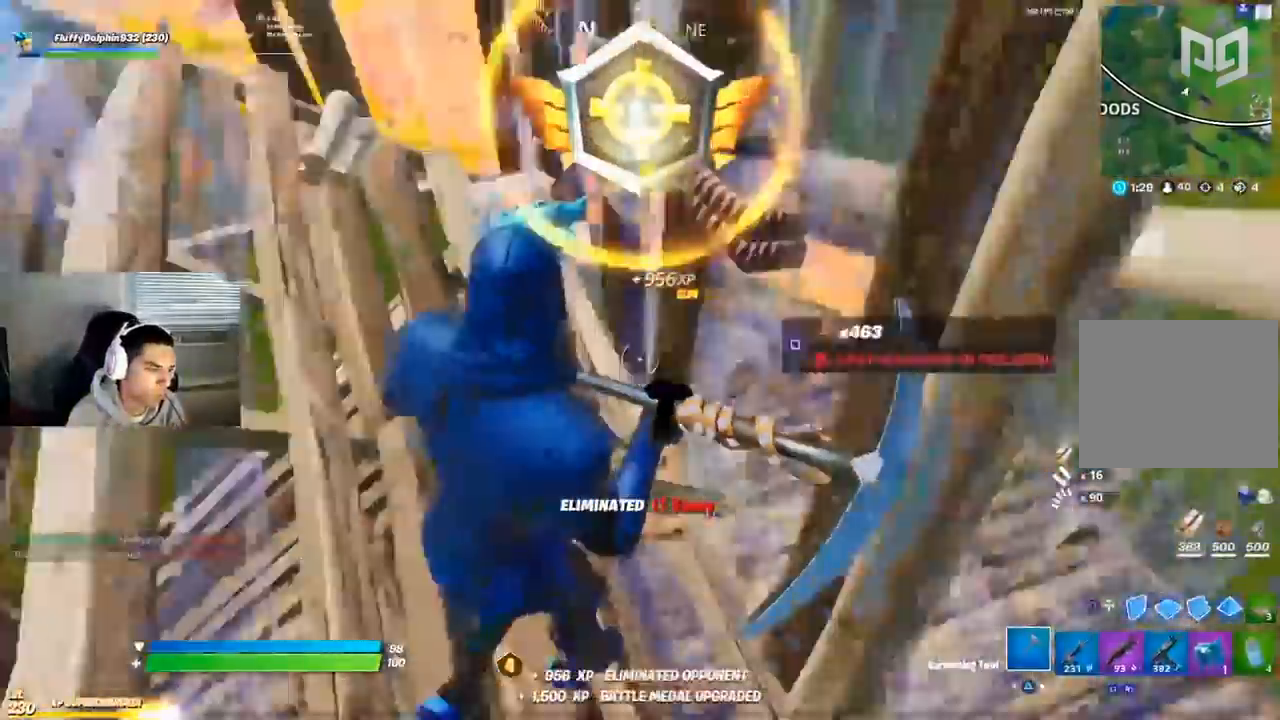
{"dt_ms": 500, "buttons": ["SQUARE"], "left_stick": "left", "right_stick": "center"}
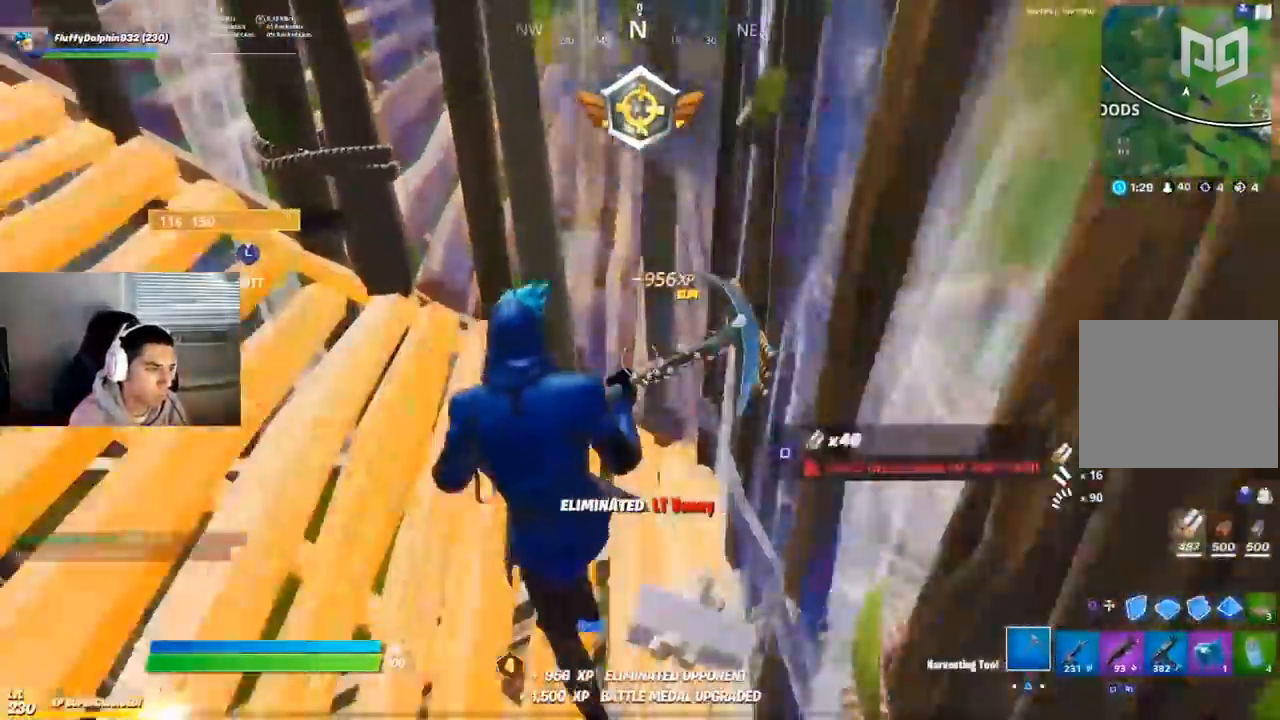
{"dt_ms": 500, "buttons": ["SQUARE"], "left_stick": "right", "right_stick": "center"}
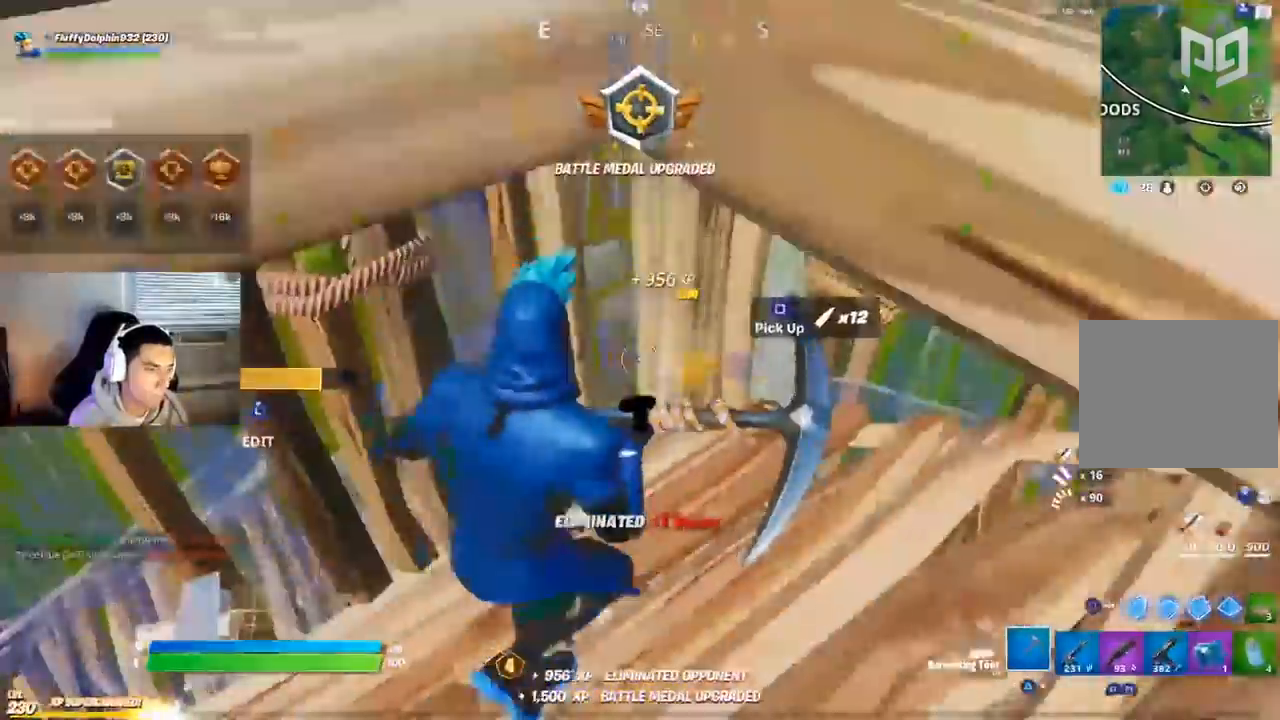
{"dt_ms": 500, "buttons": ["CROSS"], "left_stick": "up-left", "right_stick": "center", "events": [[50, "SQUARE", "up"], [83, "left_stick", "left"], [117, "right_stick", "left"], [150, "CROSS", "down"], [383, "left_stick", "up-left"], [417, "CROSS", "up"], [417, "right_stick", "up"], [483, "right_stick", "center"], [500, "CROSS", "down"]]}
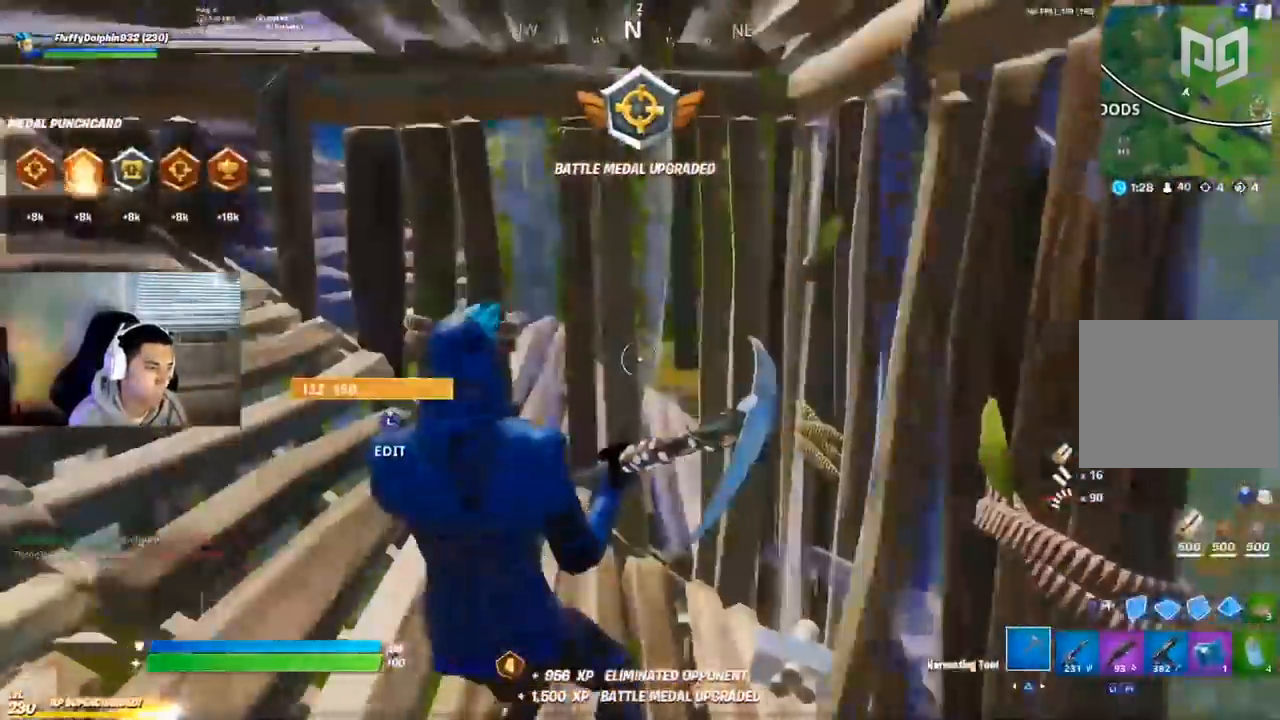
{"dt_ms": 500, "buttons": [], "left_stick": "up", "right_stick": "right", "events": [[150, "L3", "down"], [233, "R2", "down"], [233, "right_stick", "up"], [250, "R1", "down"], [317, "L3", "up"], [333, "CROSS", "up"], [333, "R1", "up"], [333, "R2", "up"], [333, "left_stick", "up-right"], [333, "right_stick", "center"], [467, "left_stick", "up"], [500, "right_stick", "right"]]}
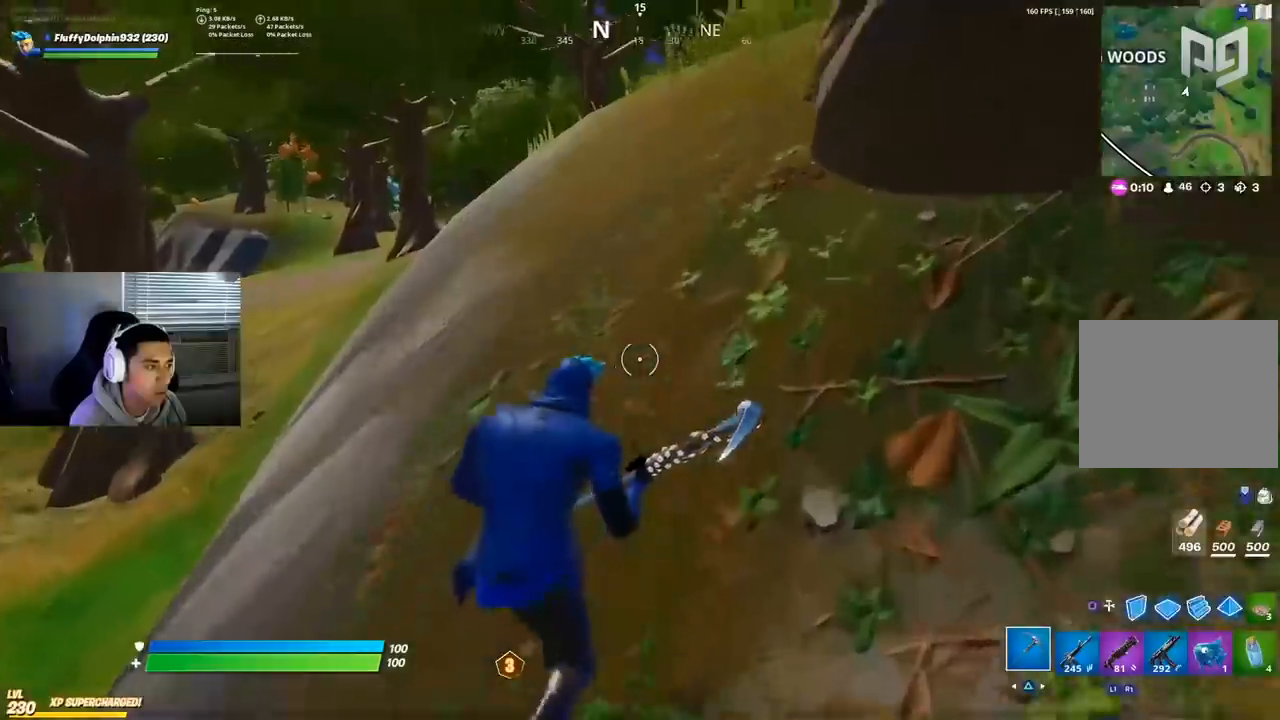
{"dt_ms": 500, "buttons": ["CROSS"], "left_stick": "up", "right_stick": "center", "events": [[150, "right_stick", "center"], [450, "CROSS", "down"]]}
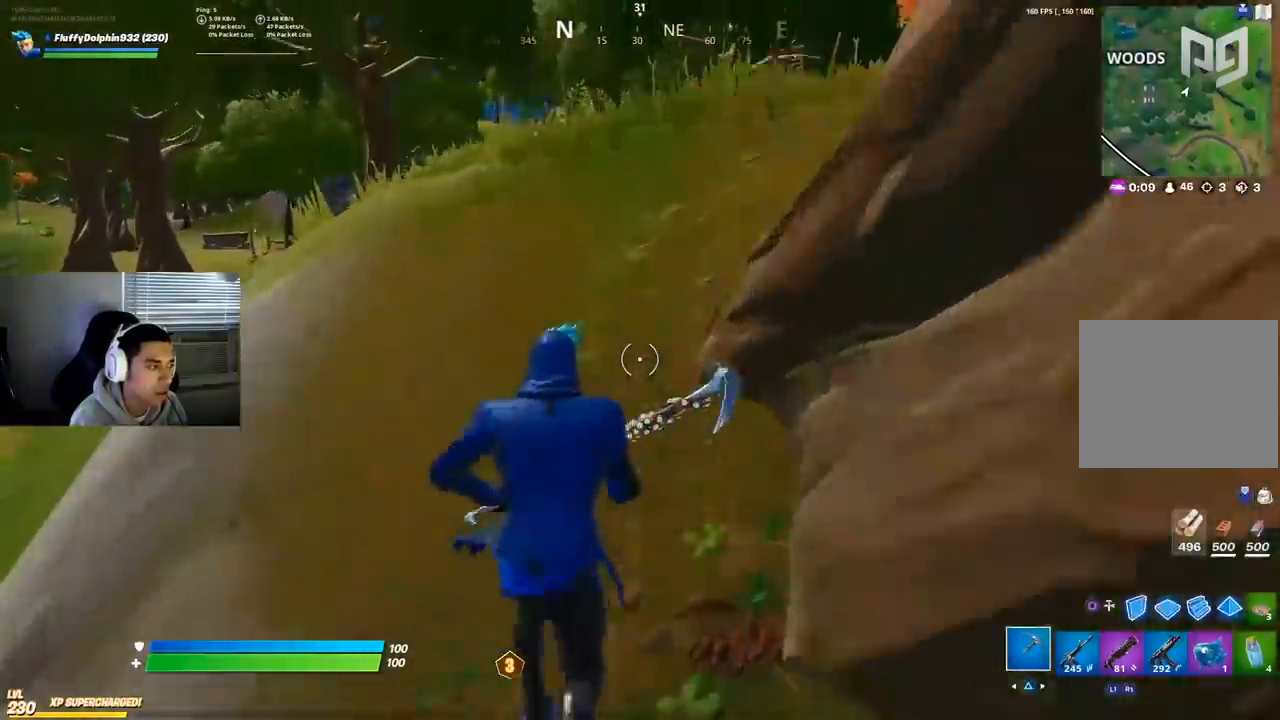
{"dt_ms": 500, "buttons": [], "left_stick": "up-right", "right_stick": "center", "events": [[50, "CROSS", "up"], [217, "left_stick", "up-right"]]}
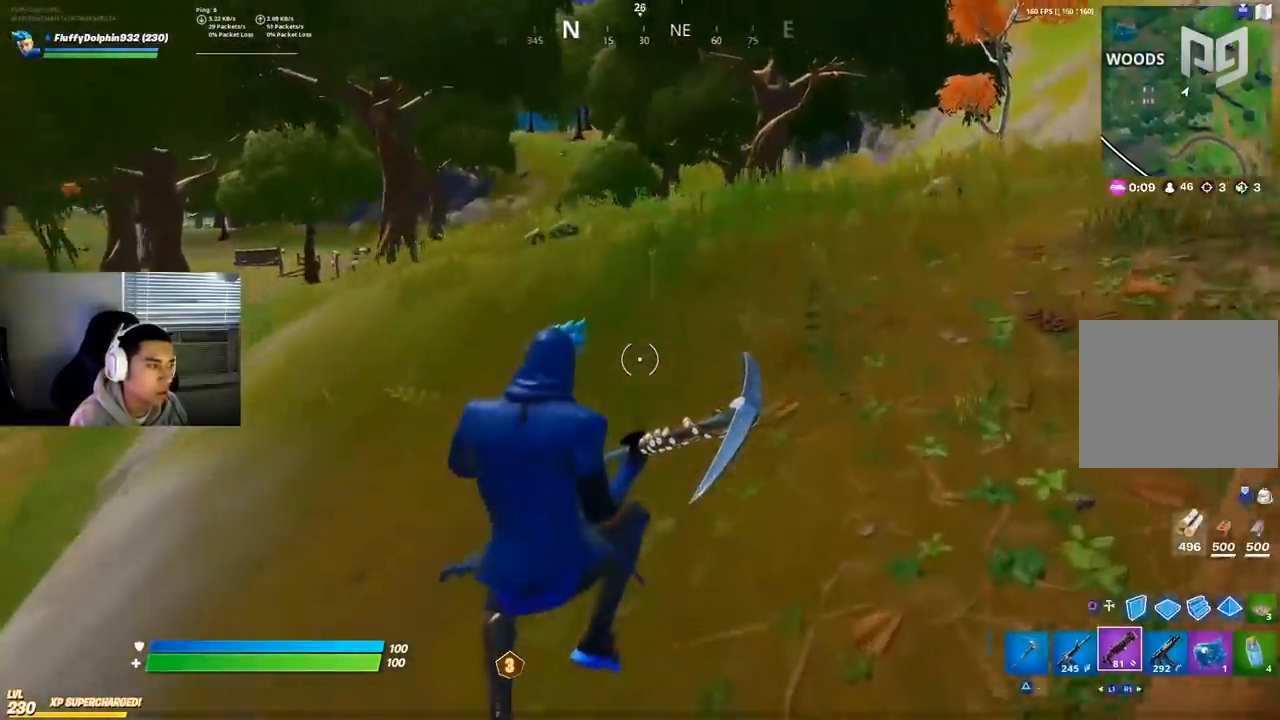
{"dt_ms": 500, "buttons": [], "left_stick": "up-right", "right_stick": "center", "events": [[17, "L1", "down"], [50, "right_stick", "down-left"], [67, "L1", "up"], [150, "right_stick", "center"], [167, "L1", "down"], [250, "L1", "up"]]}
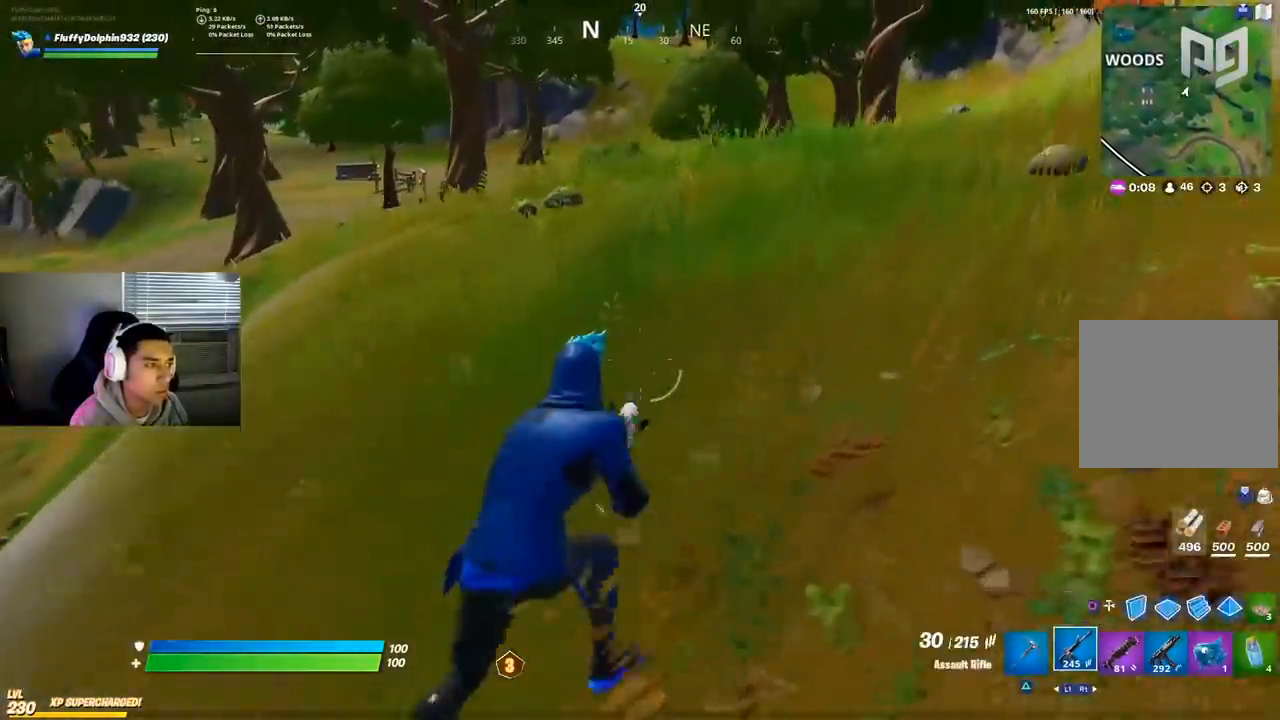
{"dt_ms": 500, "buttons": [], "left_stick": "up-right", "right_stick": "center", "events": []}